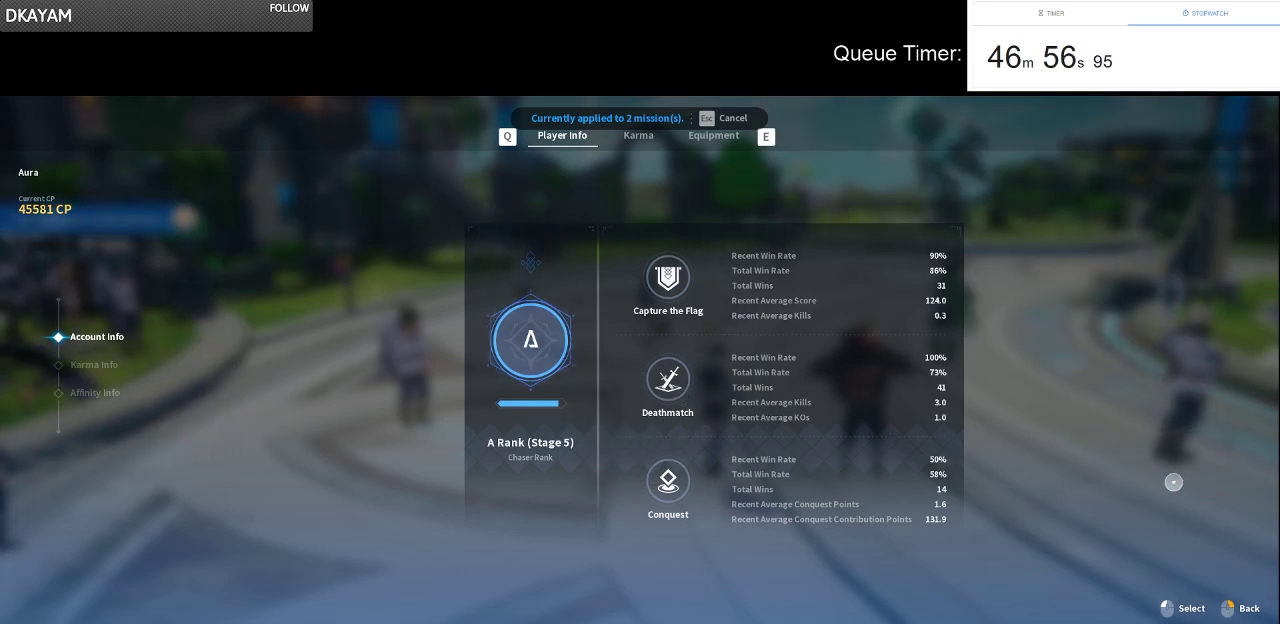
Gameplay with keyboard and mouse; each line is a JSON object with the keys and mouse buttons held at the frame after it. "events" lists presses ("down") and releases ("up") of "a", "ctrl", "d", "e", "f", "q", "r", "s", "shift", "space", "tab", "w", "mouse_left", "mouse_wheel" and "mouse_right" between this image and that frame as [ms after this image, input, new state], when the widget could be followed in between. "mouse_left", "mouse_wheel", "mouse_right" = the "left", "wheel", "right" buttons of the "mouse" list. No other keys are recorded. "wheel" means that the mouse wheel is clicked or scrolled. Not read: mouse_move.
{"keys": [], "mouse": ["right"], "events": [[117, "mouse_right", "down"], [217, "mouse_right", "up"], [450, "mouse_right", "down"]]}
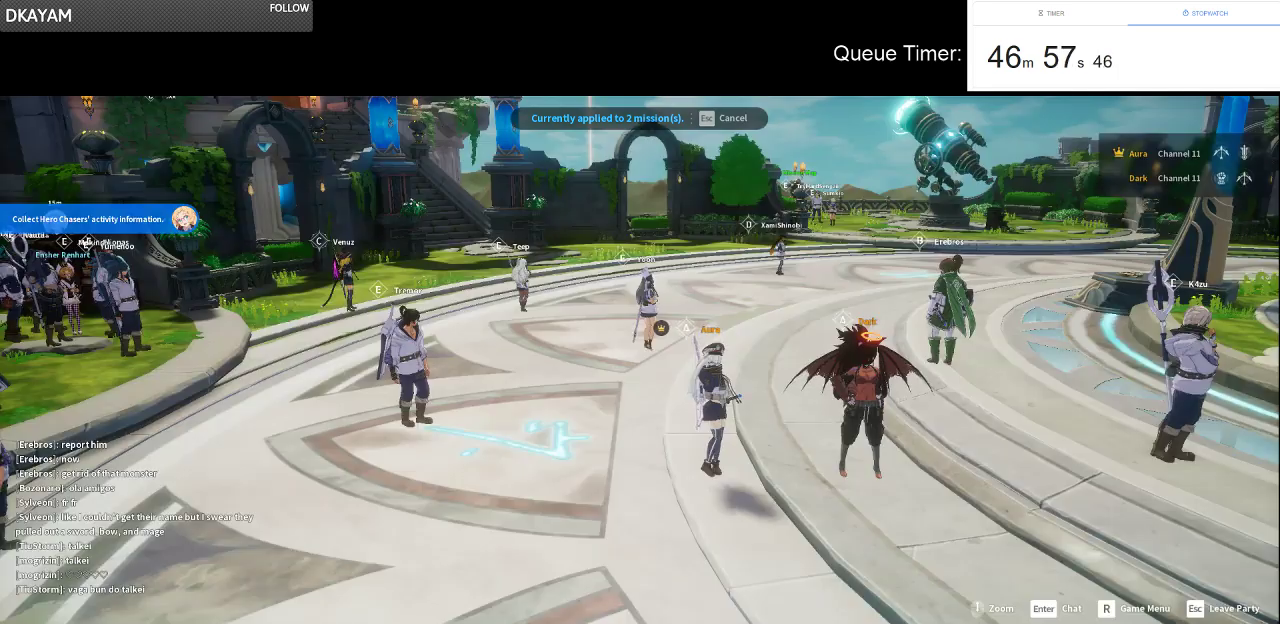
{"keys": [], "mouse": [], "events": [[50, "mouse_right", "up"]]}
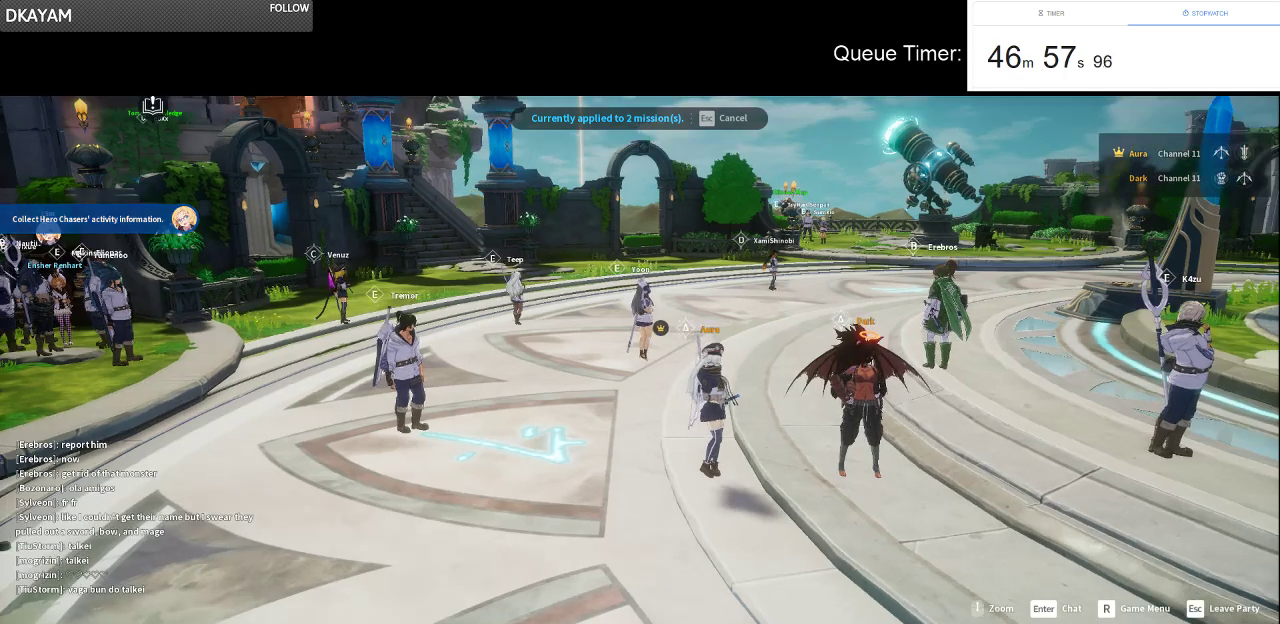
{"keys": [], "mouse": [], "events": [[300, "tab", "down"], [433, "tab", "up"]]}
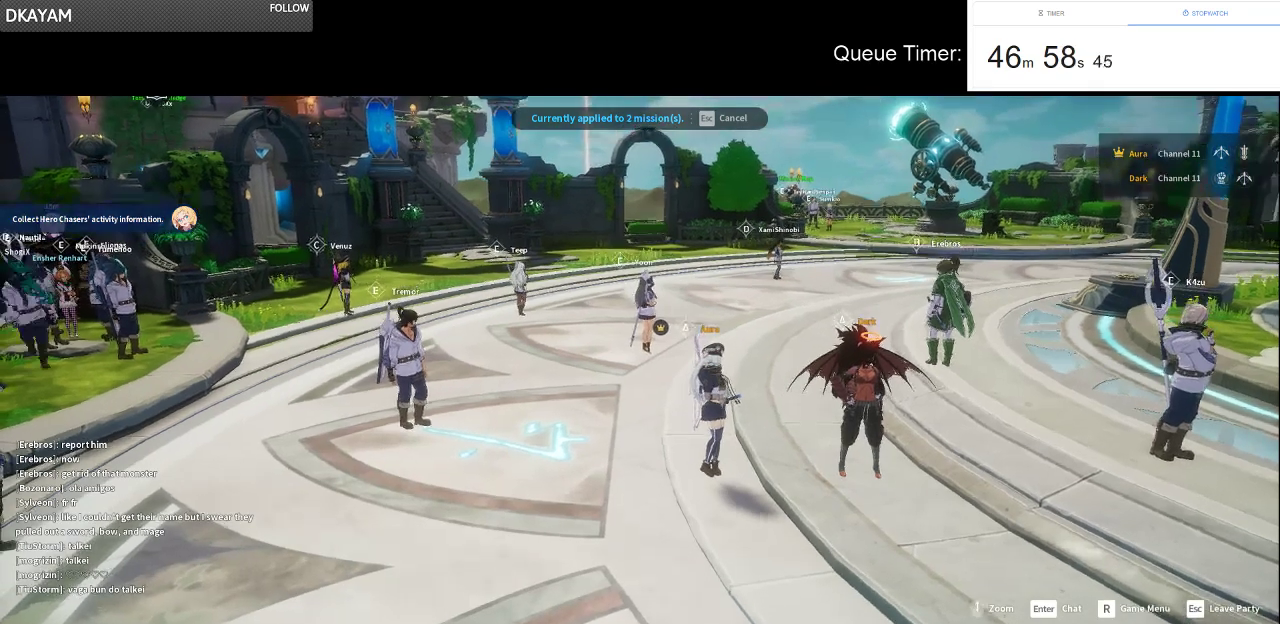
{"keys": [], "mouse": [], "events": []}
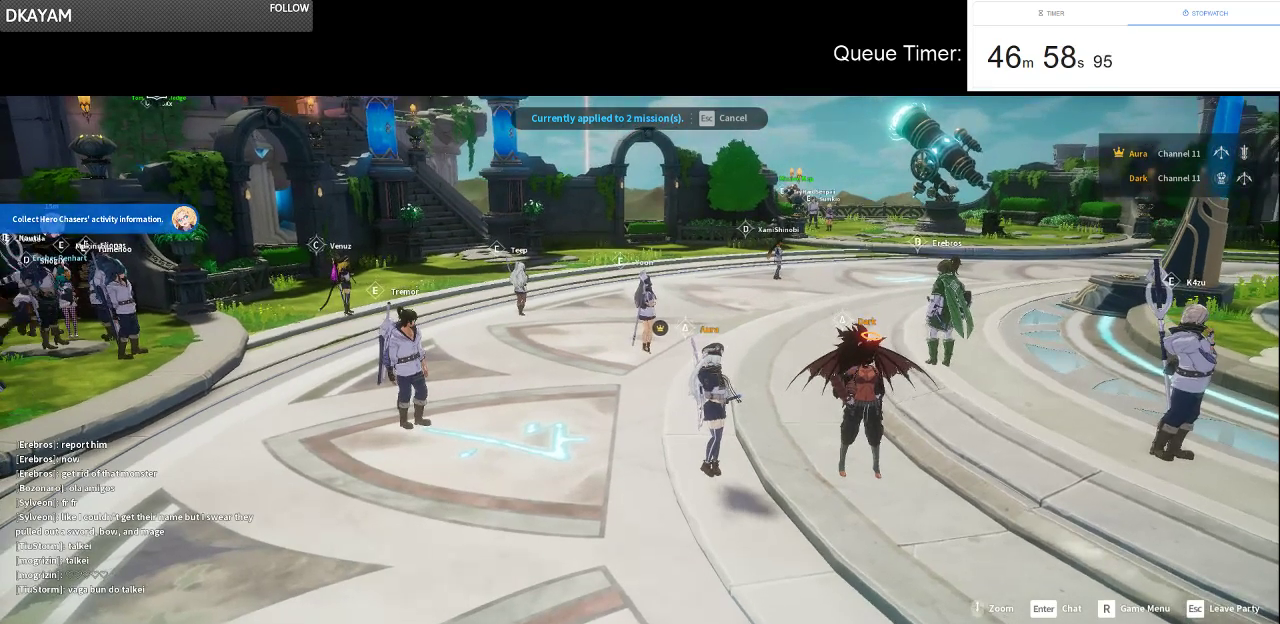
{"keys": [], "mouse": [], "events": []}
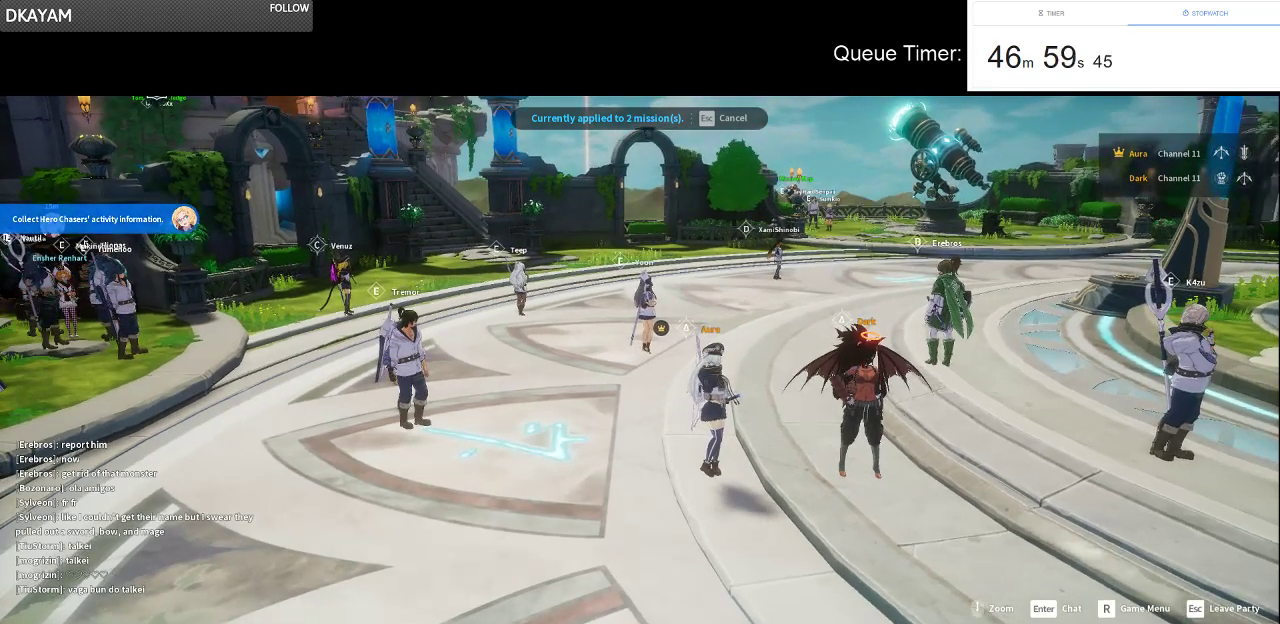
{"keys": [], "mouse": [], "events": []}
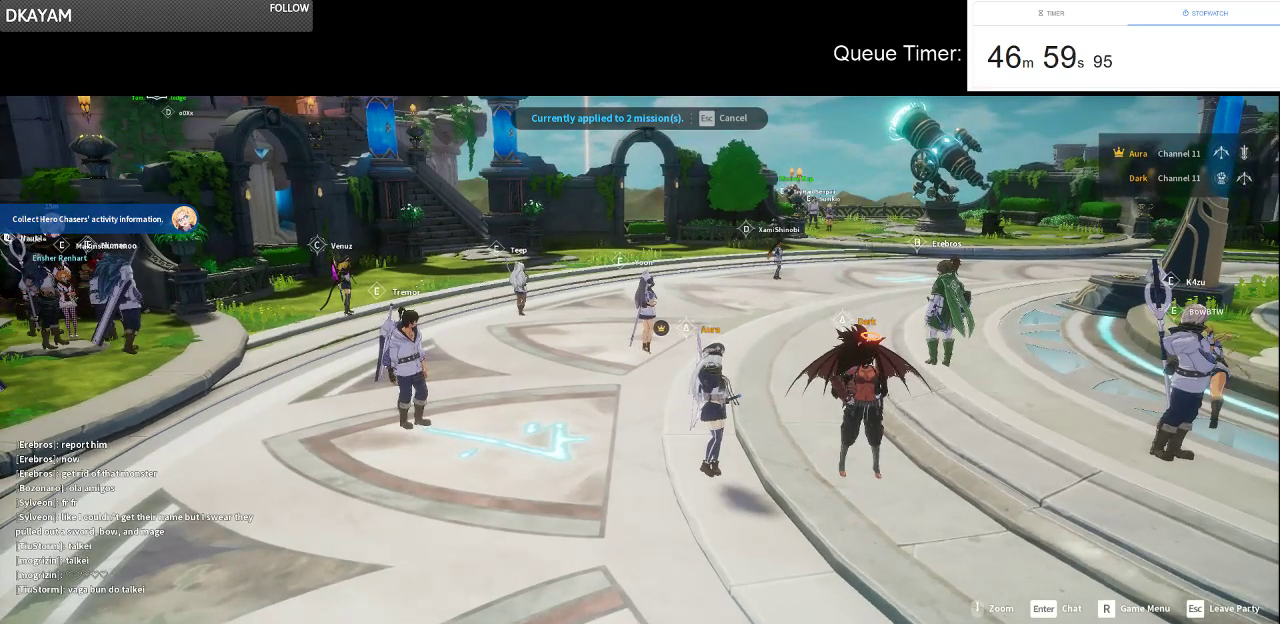
{"keys": [], "mouse": [], "events": []}
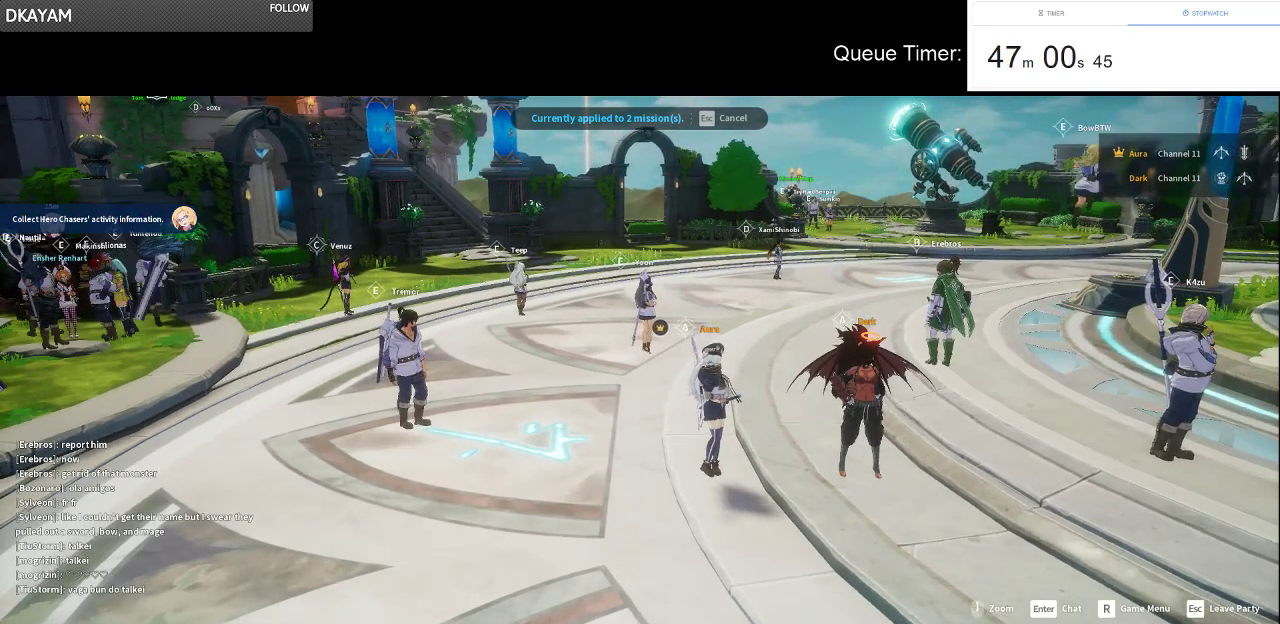
{"keys": [], "mouse": [], "events": []}
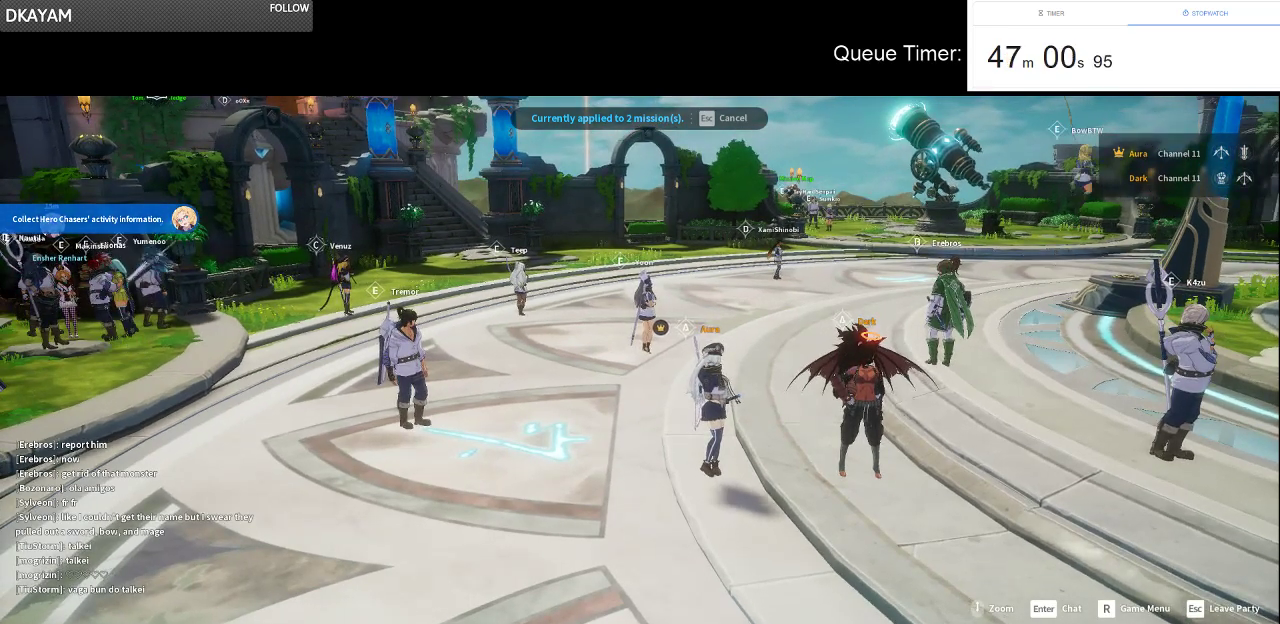
{"keys": [], "mouse": [], "events": []}
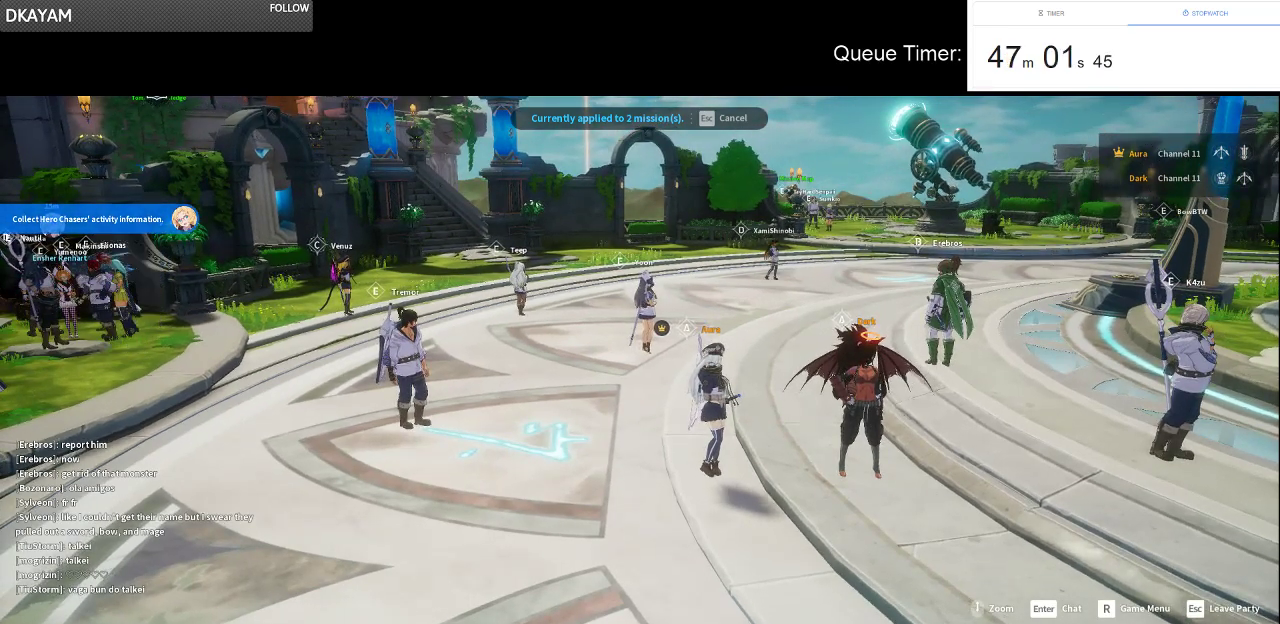
{"keys": [], "mouse": [], "events": []}
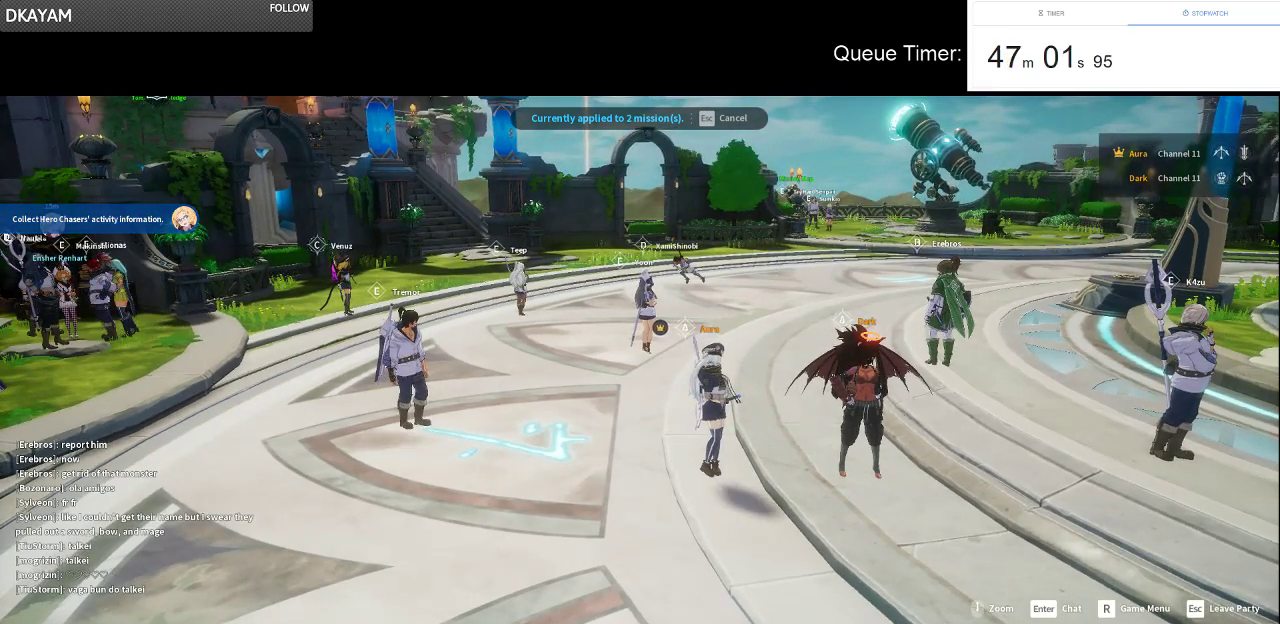
{"keys": [], "mouse": [], "events": [[183, "mouse_left", "down"], [283, "mouse_left", "up"]]}
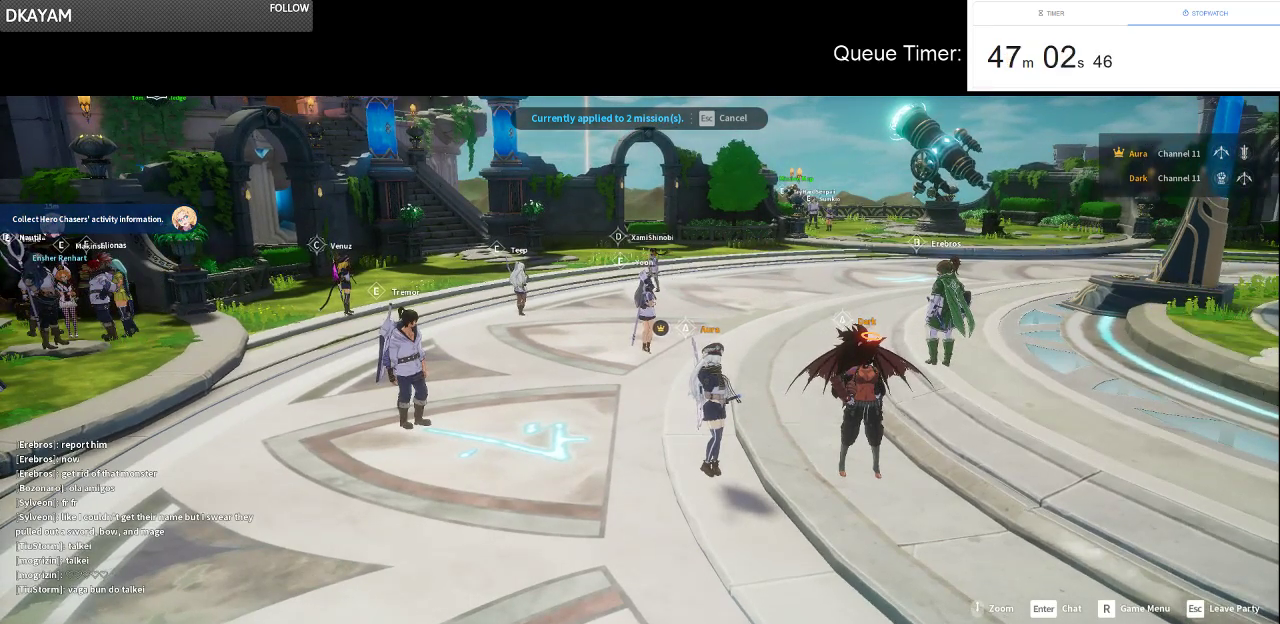
{"keys": [], "mouse": [], "events": []}
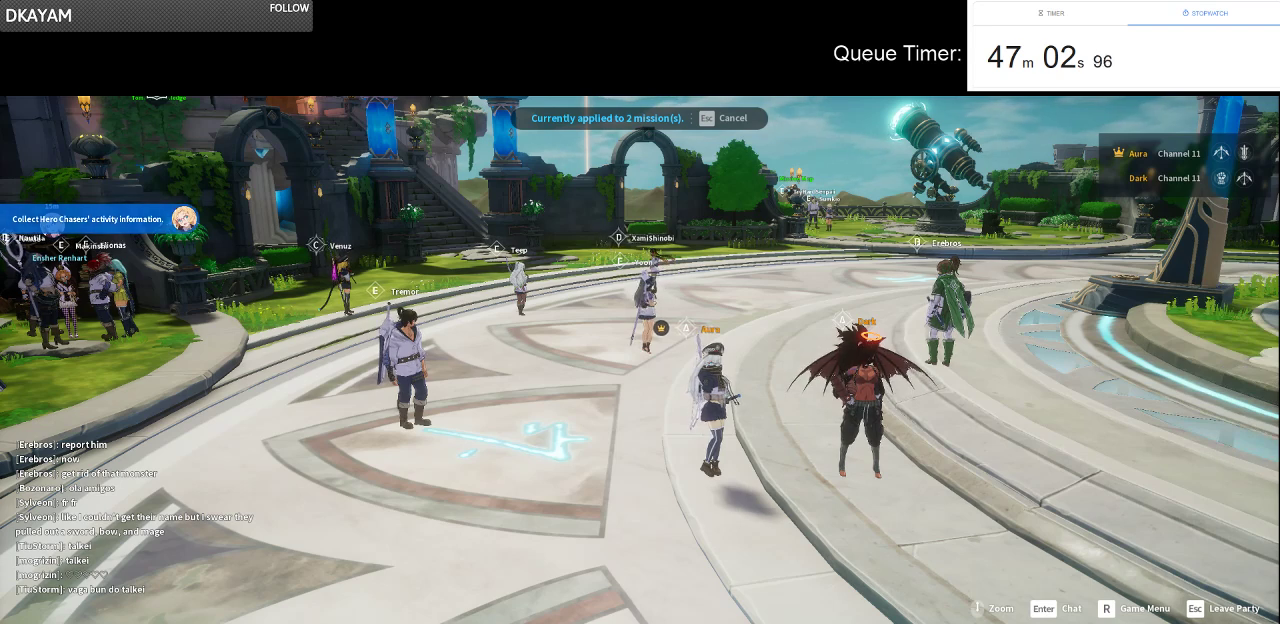
{"keys": [], "mouse": [], "events": []}
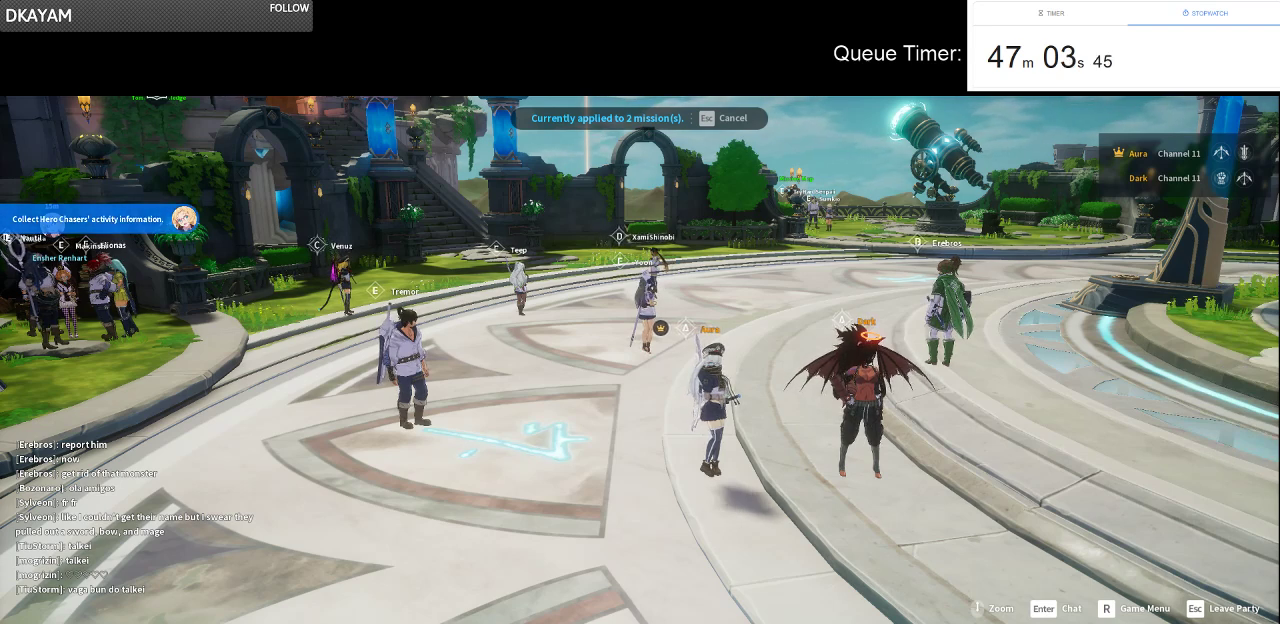
{"keys": [], "mouse": [], "events": []}
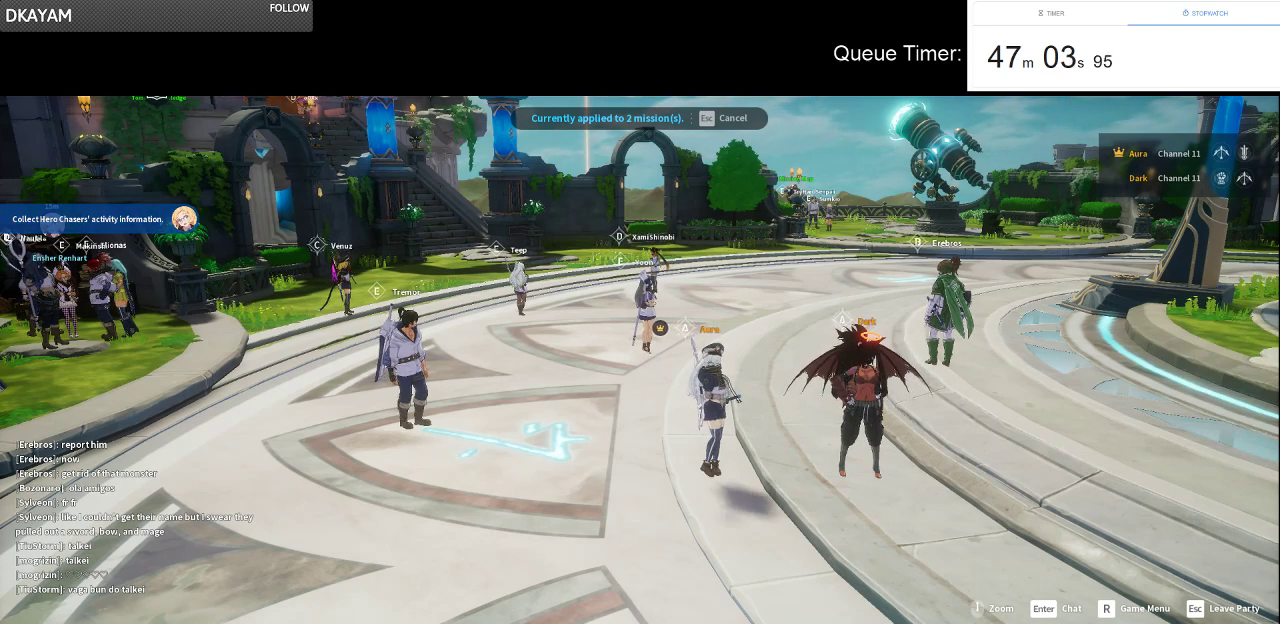
{"keys": [], "mouse": [], "events": []}
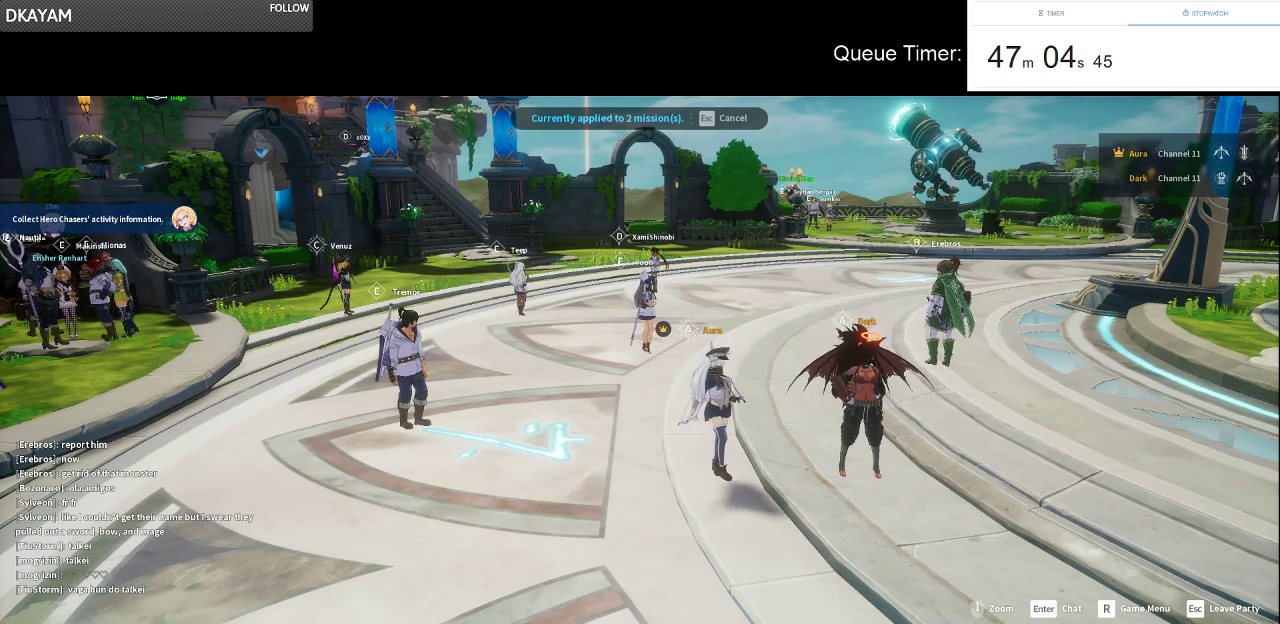
{"keys": [], "mouse": [], "events": []}
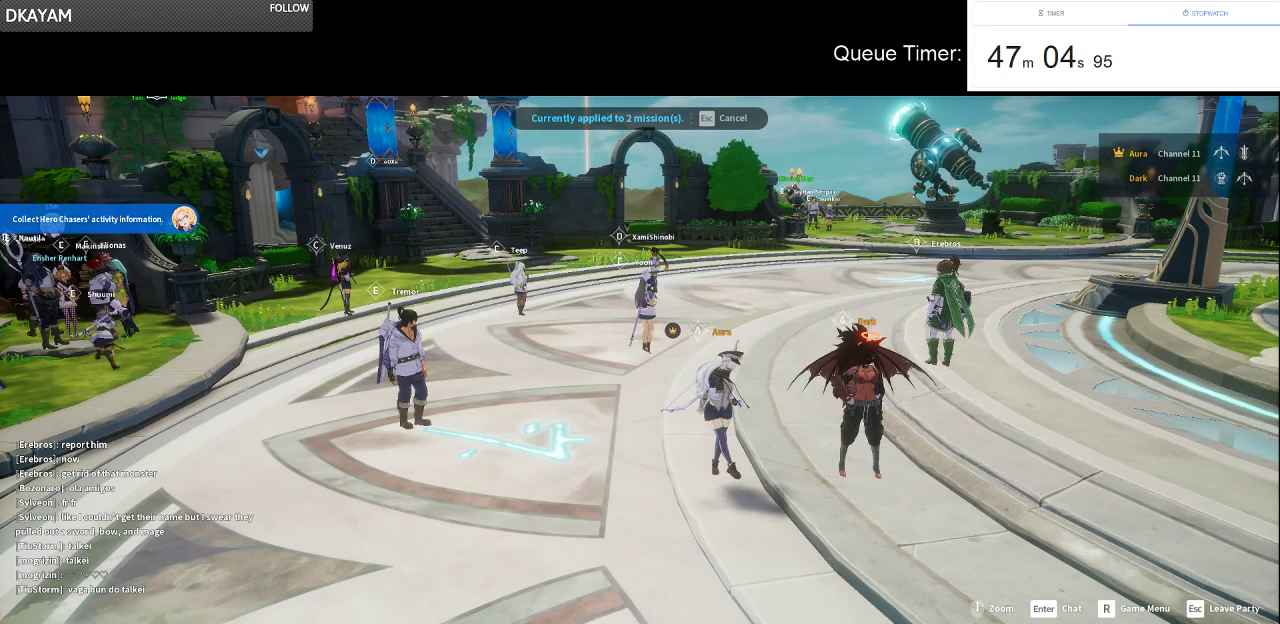
{"keys": [], "mouse": [], "events": []}
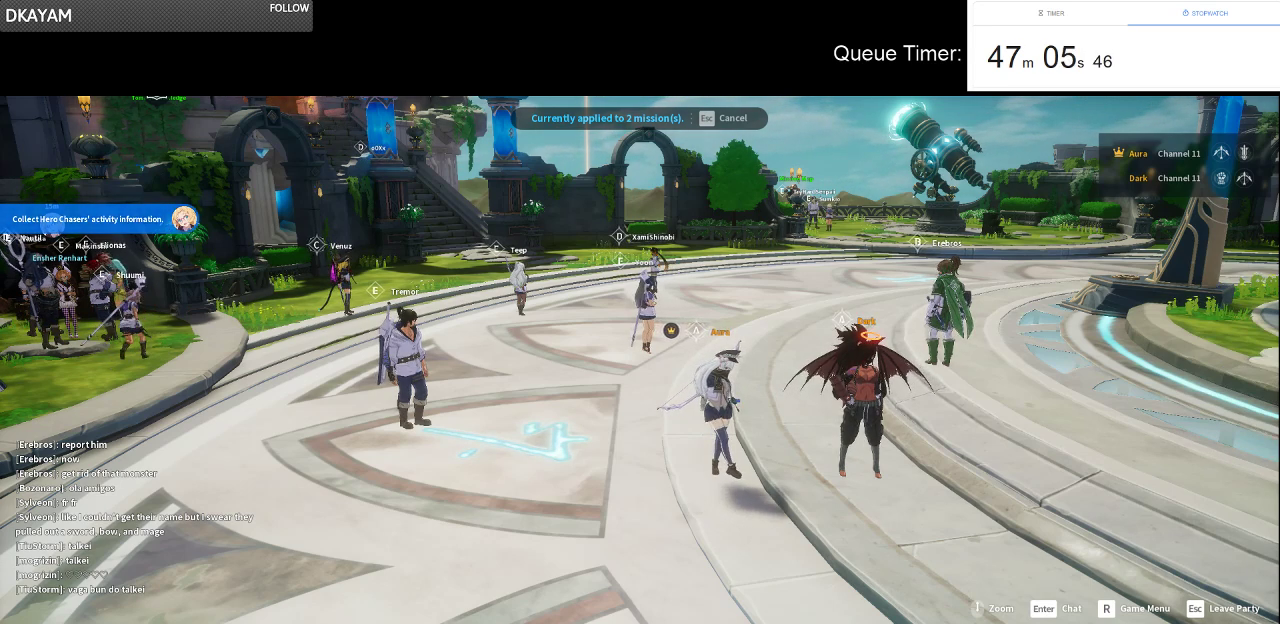
{"keys": [], "mouse": [], "events": []}
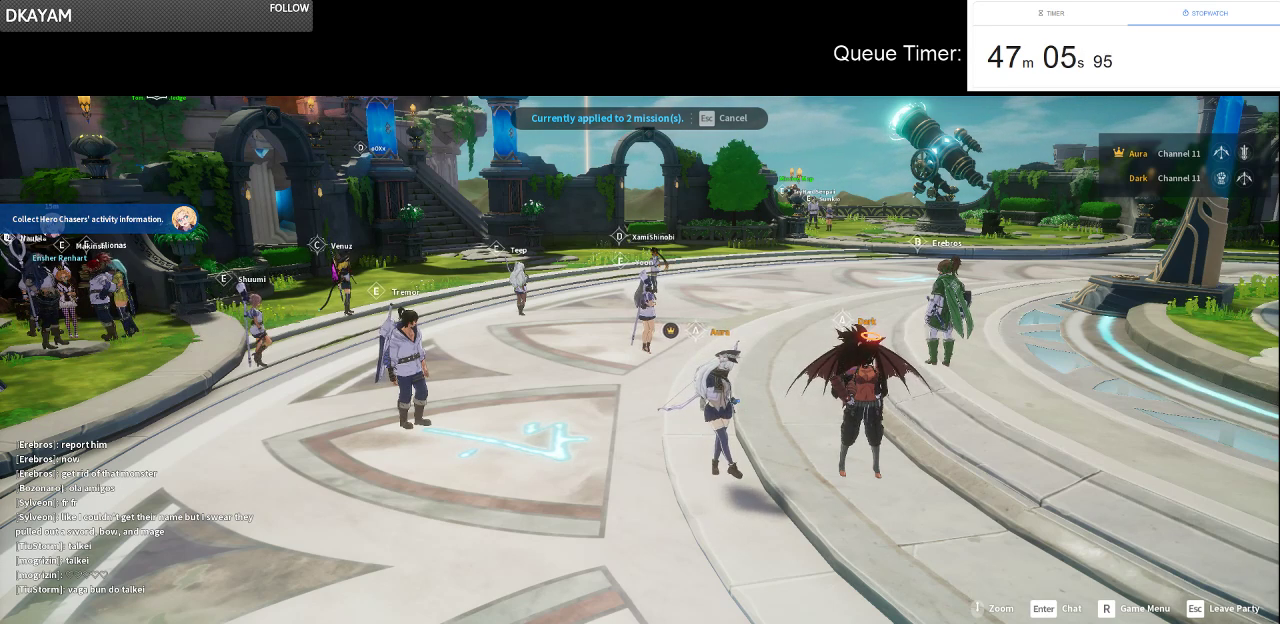
{"keys": [], "mouse": [], "events": []}
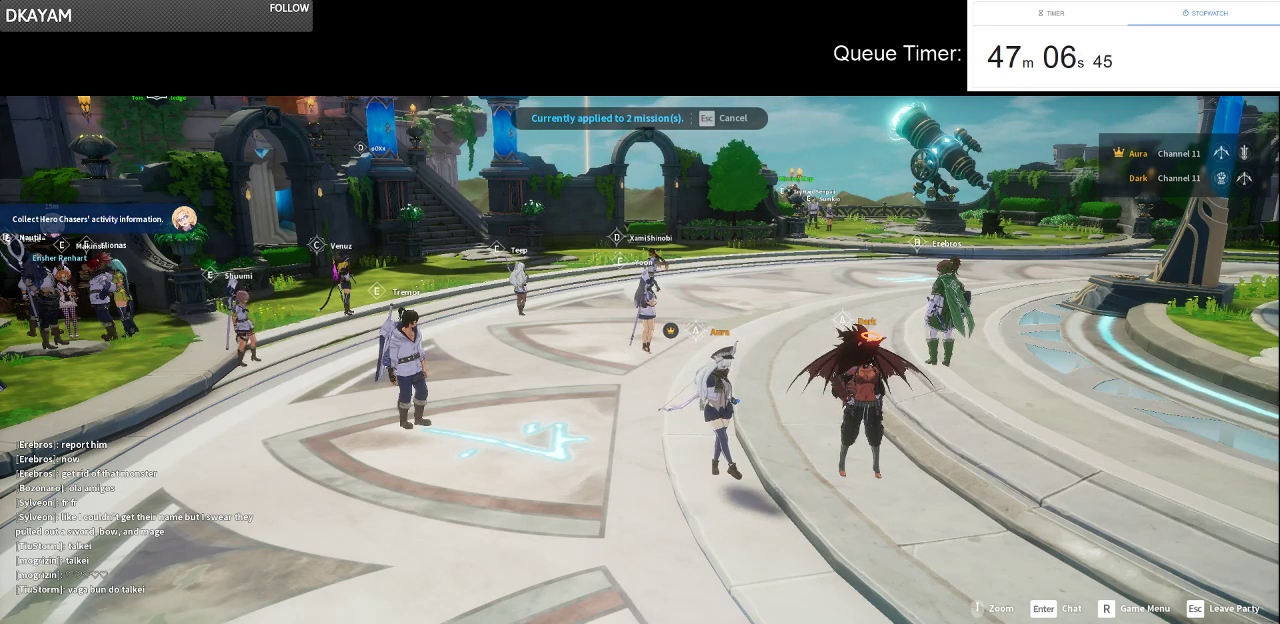
{"keys": [], "mouse": [], "events": []}
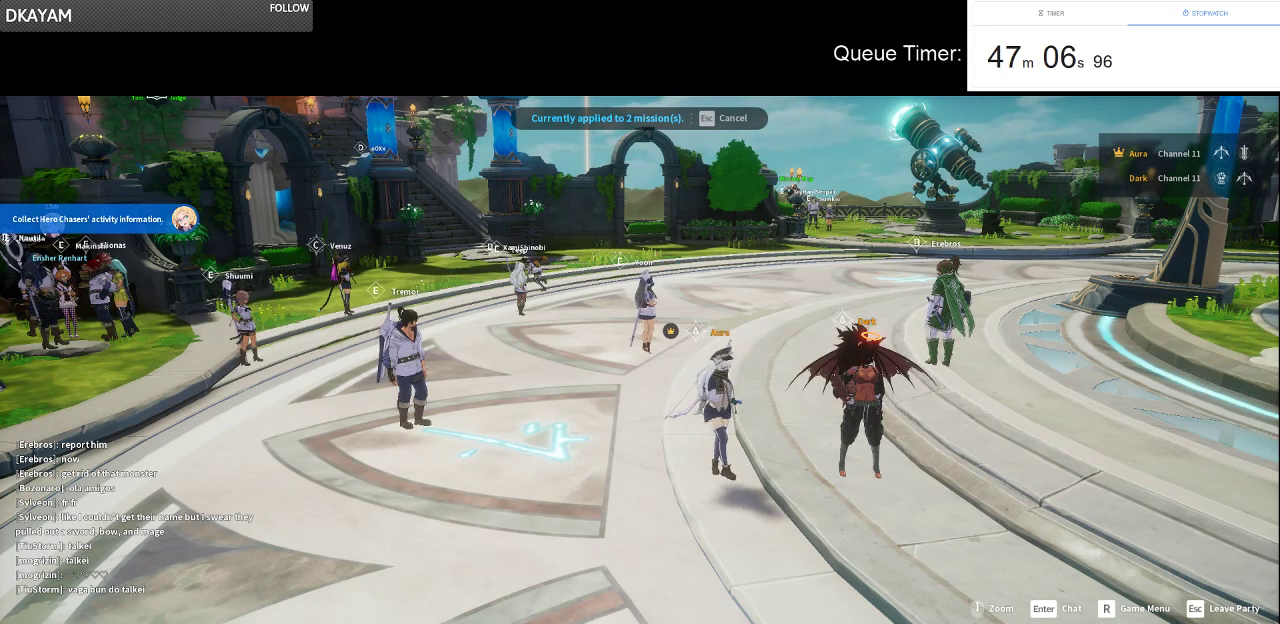
{"keys": [], "mouse": [], "events": [[200, "mouse_left", "down"], [333, "mouse_left", "up"]]}
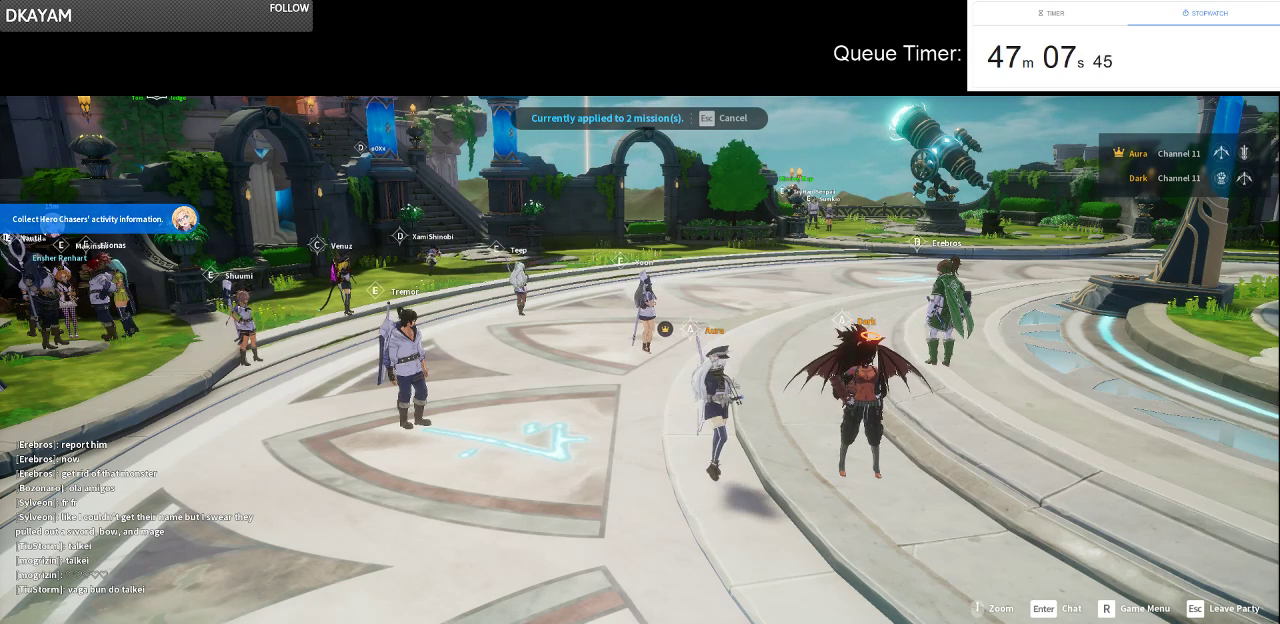
{"keys": [], "mouse": [], "events": []}
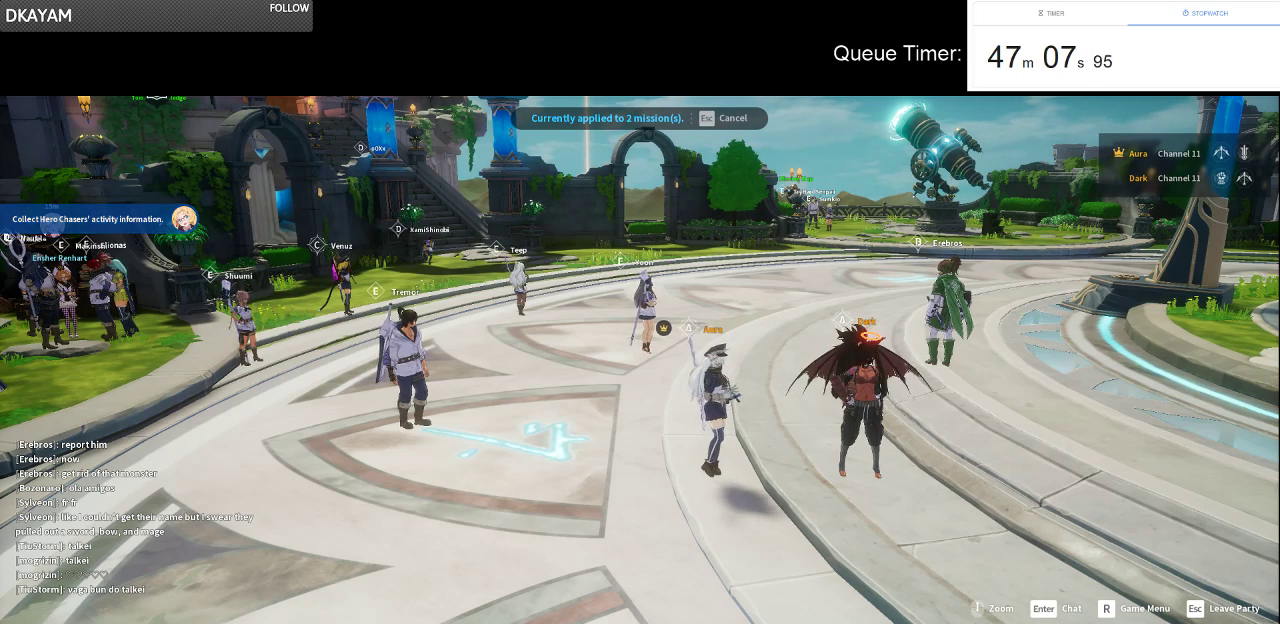
{"keys": [], "mouse": [], "events": []}
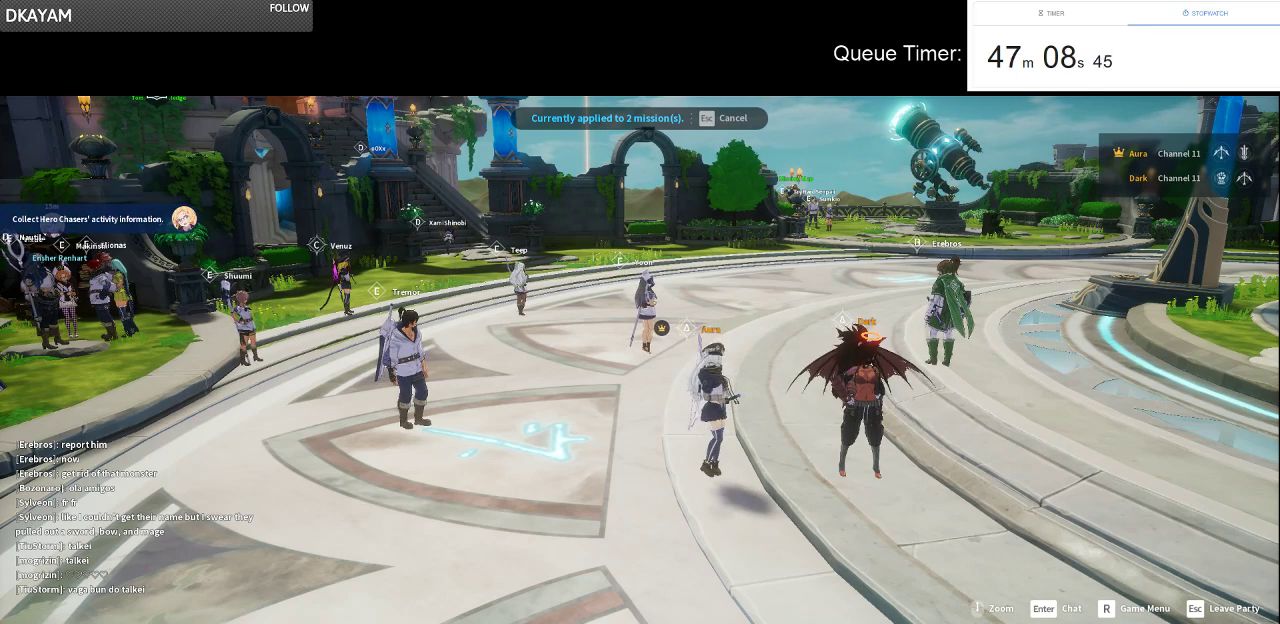
{"keys": [], "mouse": [], "events": []}
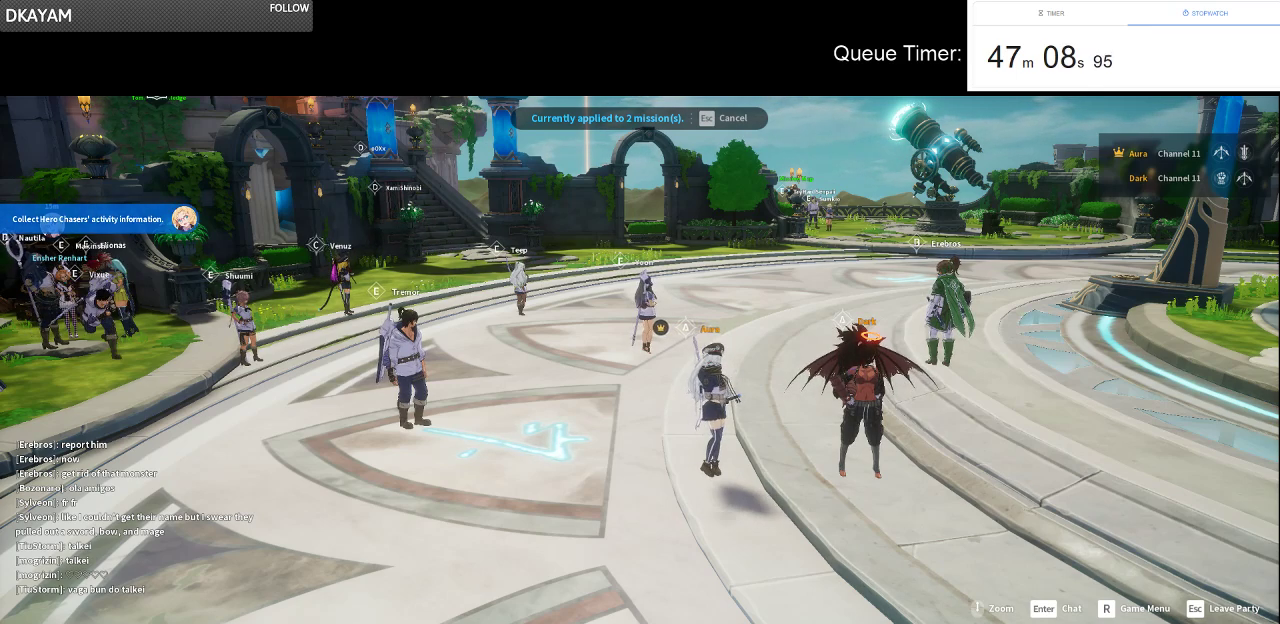
{"keys": [], "mouse": [], "events": []}